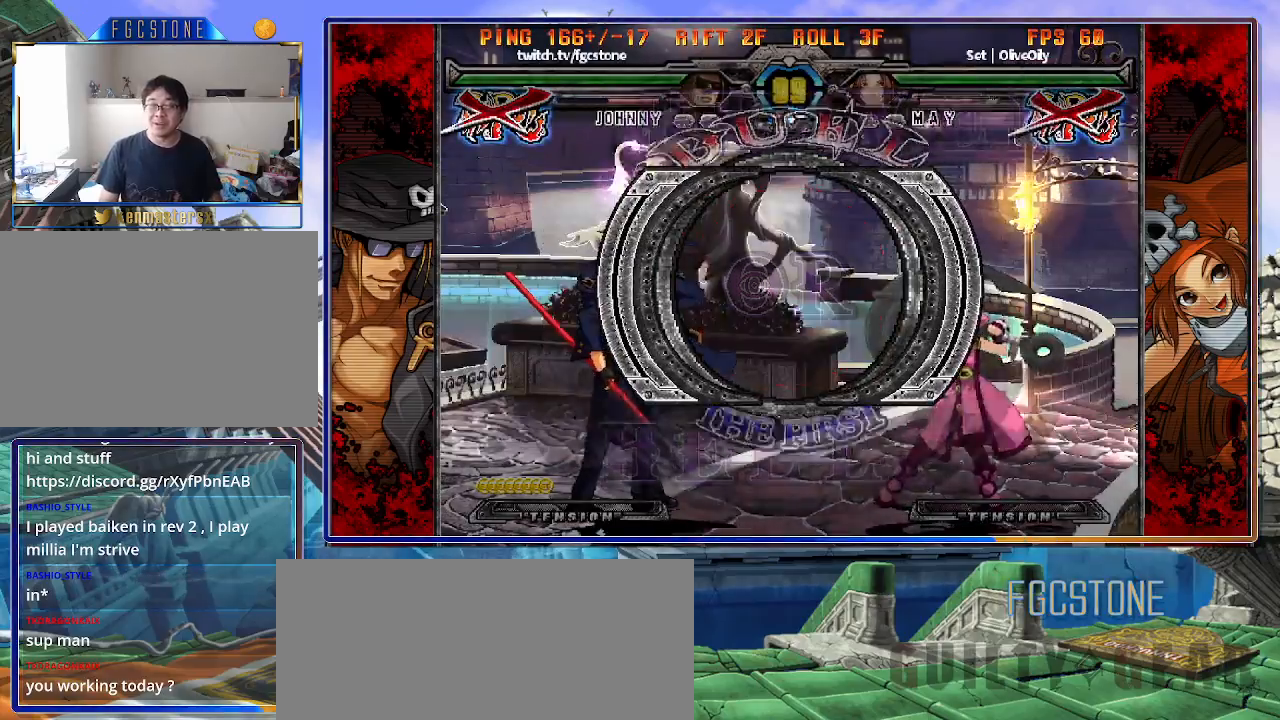
Gameplay with a controller (arcade stick); each line is a JSON object with the inputs held at the frame after it. "events" lists button and stick changes between this image and that frame as [ms after this image, input, new state], when the widget could be followed in between. Not read: L3 R3 other_buttons.
{"buttons": [], "left_stick": "left", "events": [[217, "left_stick", "left"]]}
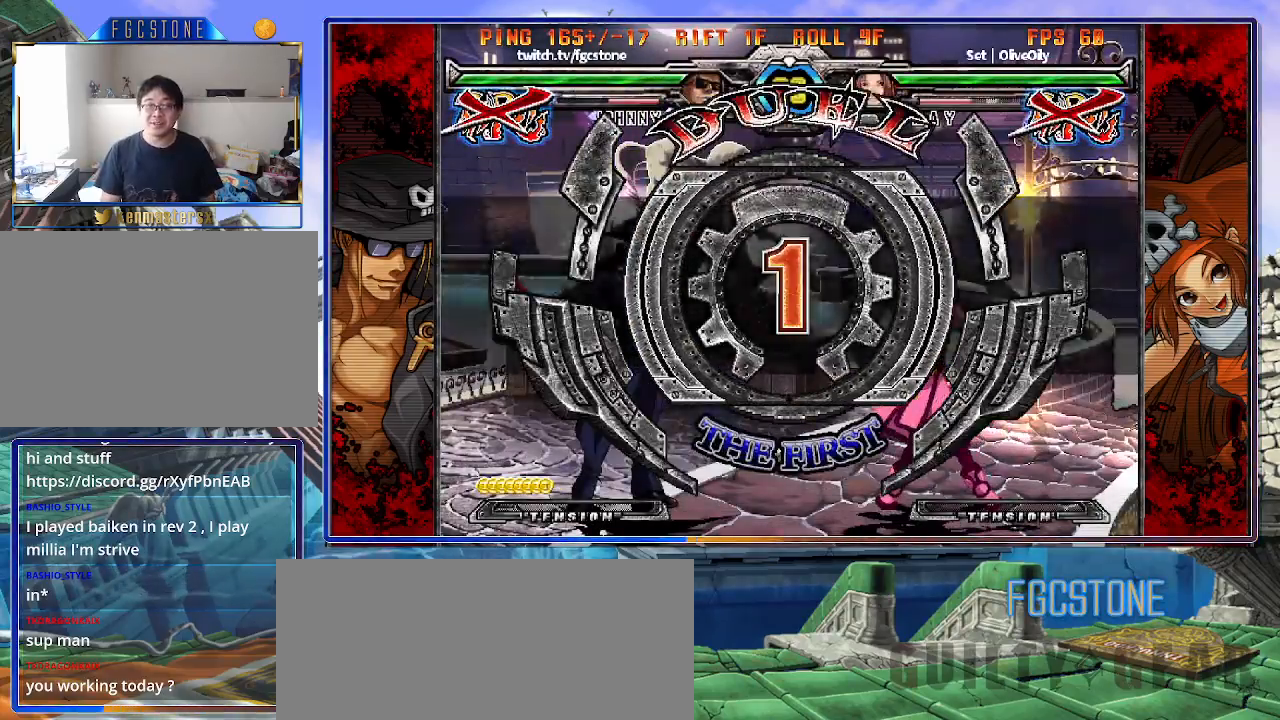
{"buttons": [], "left_stick": "center", "events": [[467, "left_stick", "center"]]}
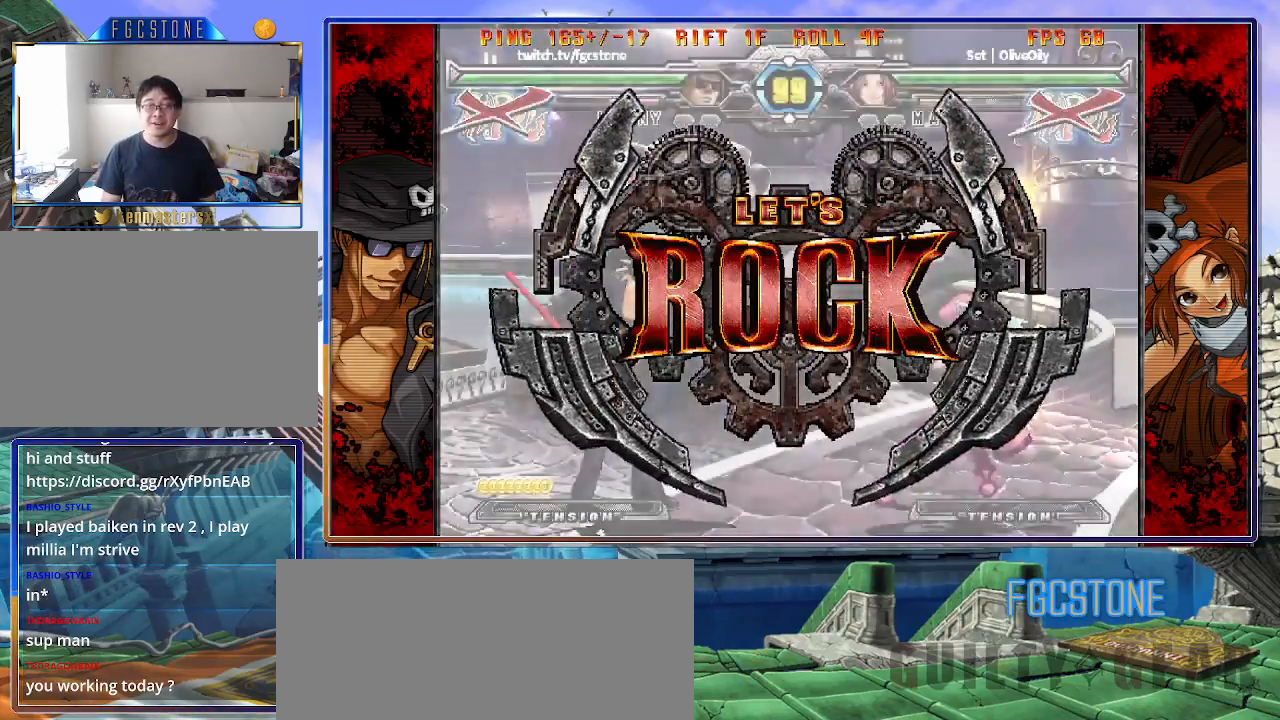
{"buttons": [], "left_stick": "center", "events": [[217, "left_stick", "left"], [483, "left_stick", "center"]]}
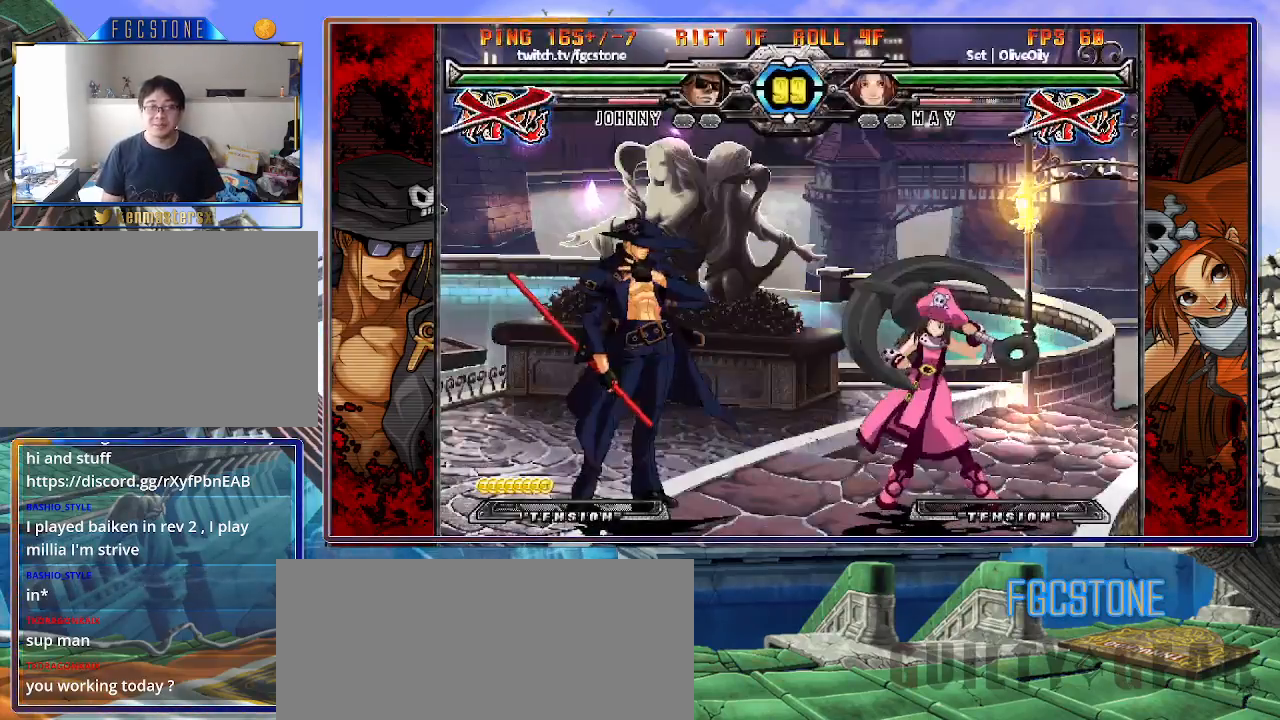
{"buttons": [], "left_stick": "left", "events": [[50, "left_stick", "right"], [133, "left_stick", "center"], [183, "left_stick", "right"], [333, "left_stick", "left"]]}
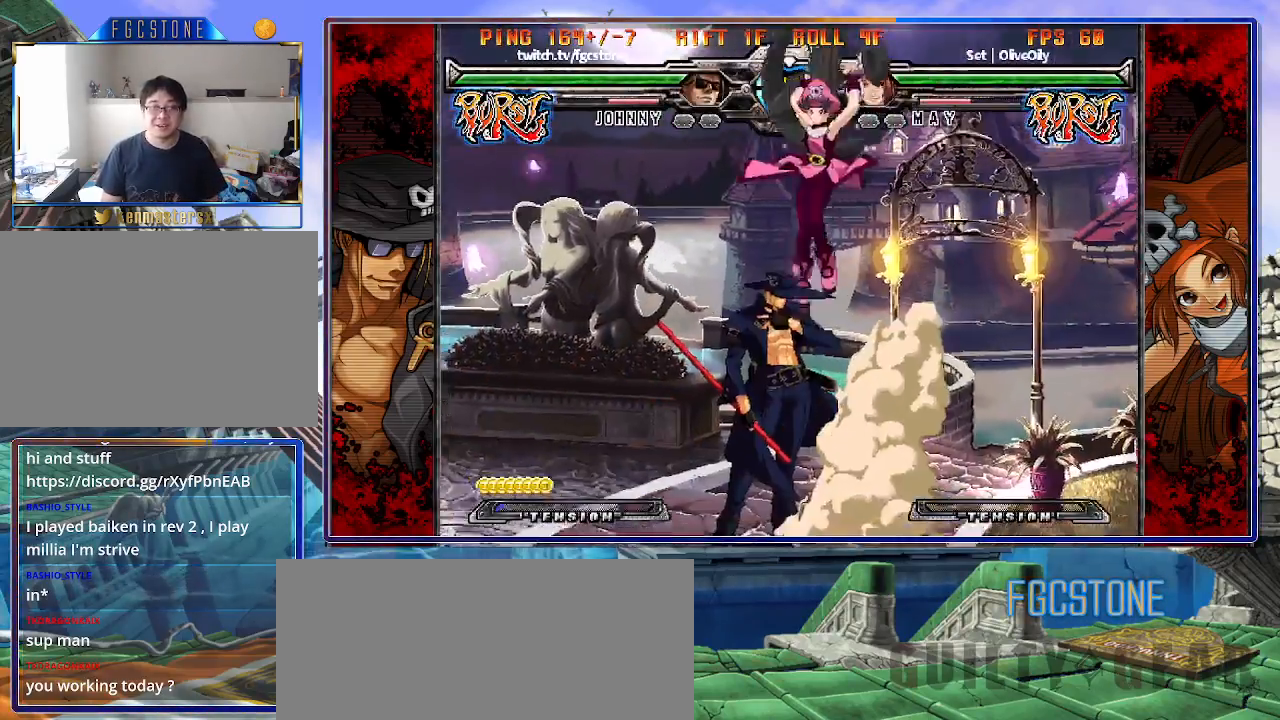
{"buttons": ["HS"], "left_stick": "right", "events": [[67, "left_stick", "right"], [350, "HS", "down"]]}
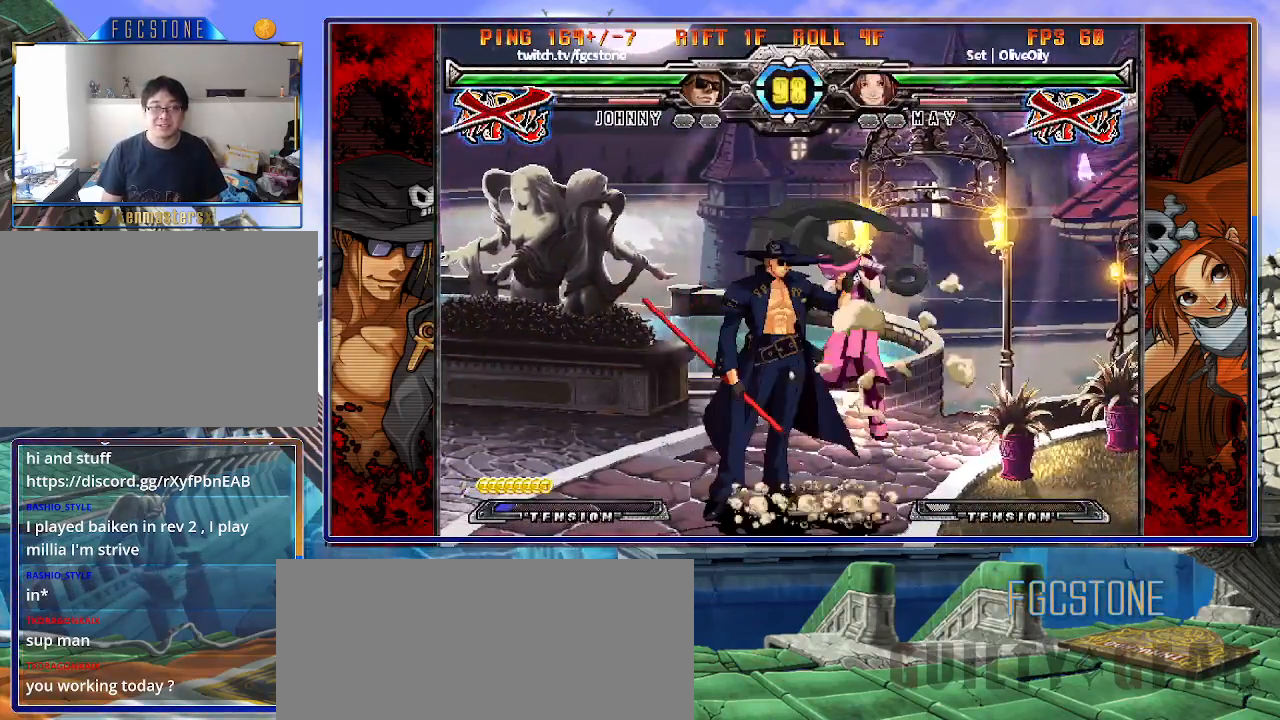
{"buttons": [], "left_stick": "center", "events": [[33, "HS", "up"], [217, "left_stick", "center"]]}
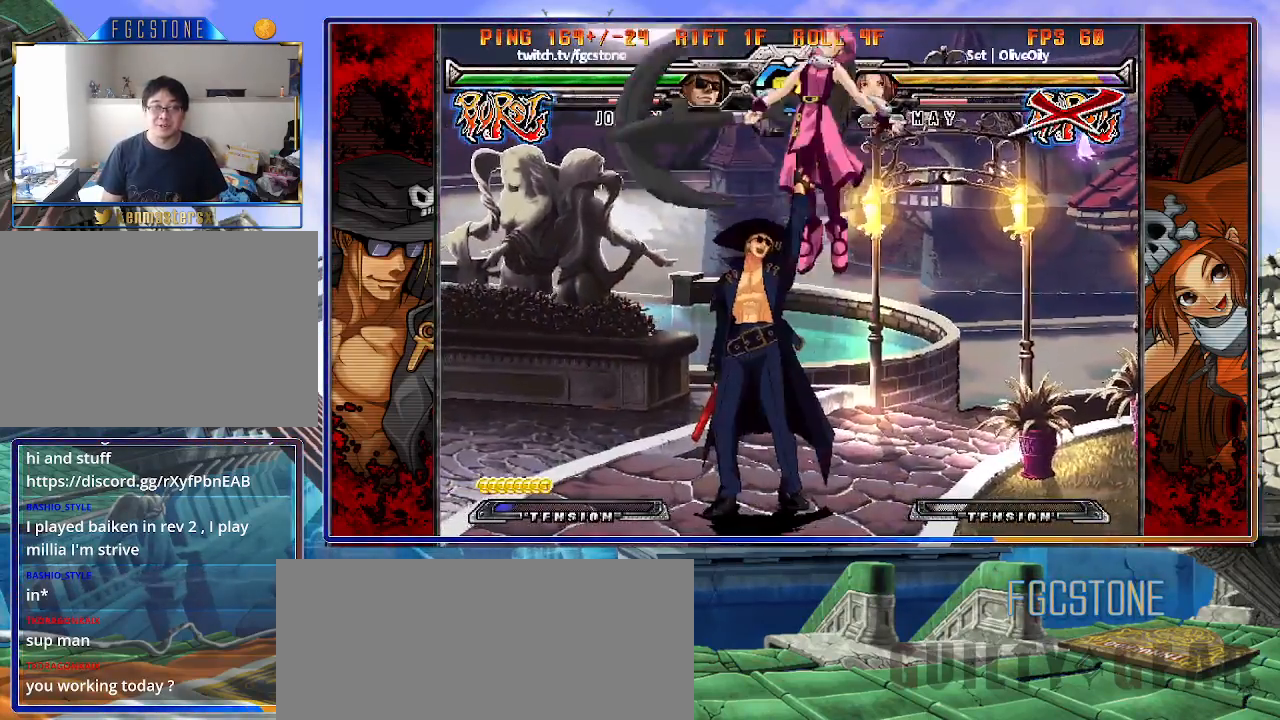
{"buttons": ["HS"], "left_stick": "center", "events": [[217, "left_stick", "down"], [383, "left_stick", "right"], [450, "HS", "down"], [467, "left_stick", "center"]]}
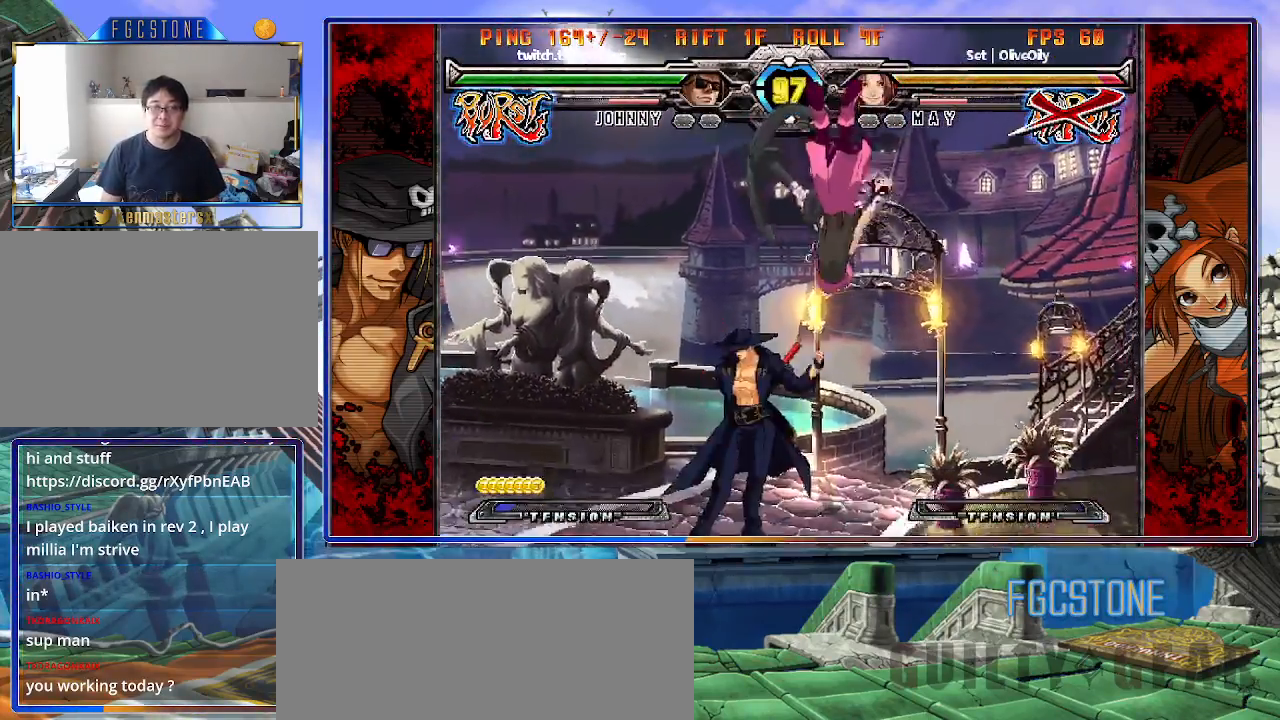
{"buttons": [], "left_stick": "up-right", "events": [[33, "HS", "up"], [167, "left_stick", "right"], [250, "left_stick", "center"], [300, "left_stick", "right"], [350, "left_stick", "up-right"]]}
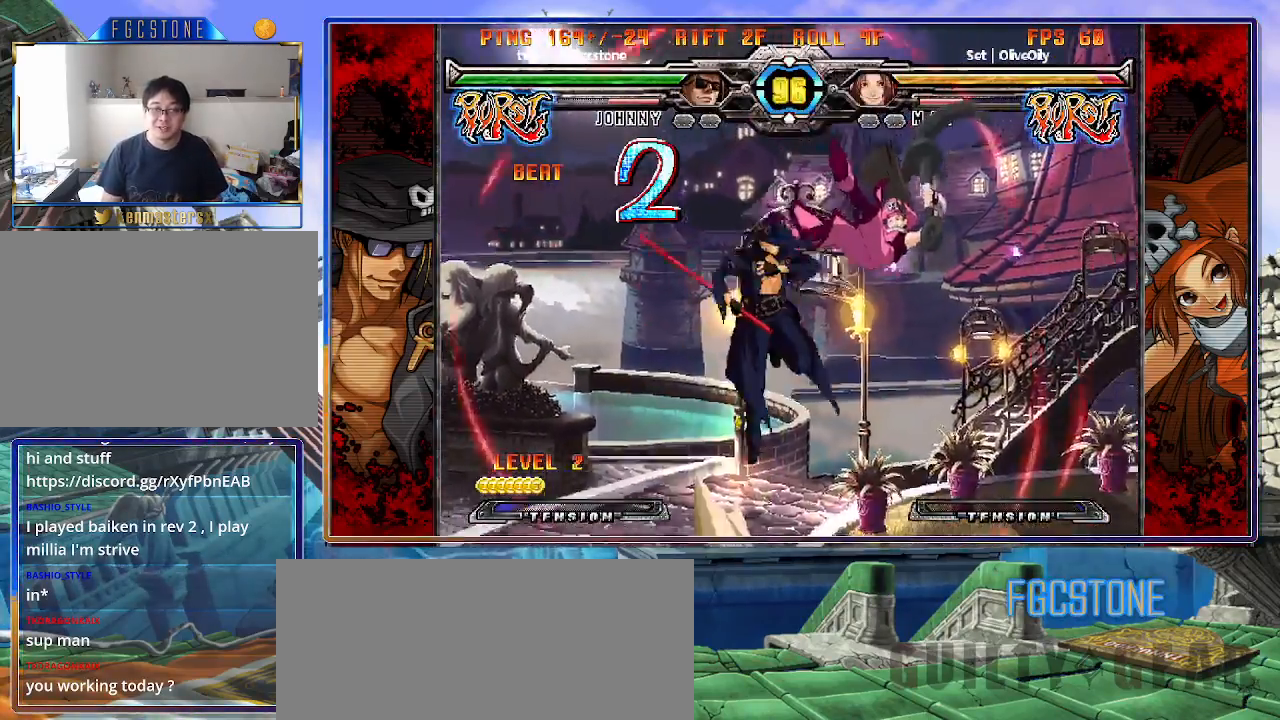
{"buttons": [], "left_stick": "left", "events": [[17, "left_stick", "center"], [133, "left_stick", "up-right"], [267, "left_stick", "left"]]}
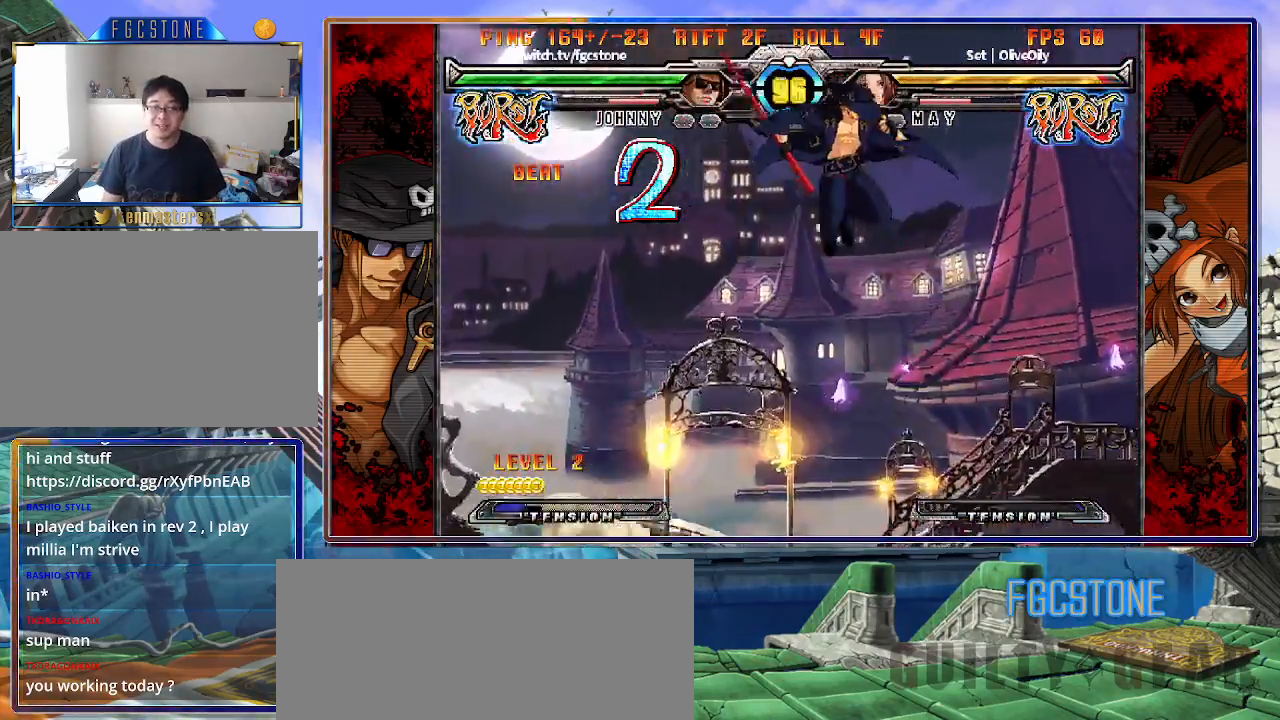
{"buttons": [], "left_stick": "left", "events": [[150, "HS", "down"], [283, "HS", "up"]]}
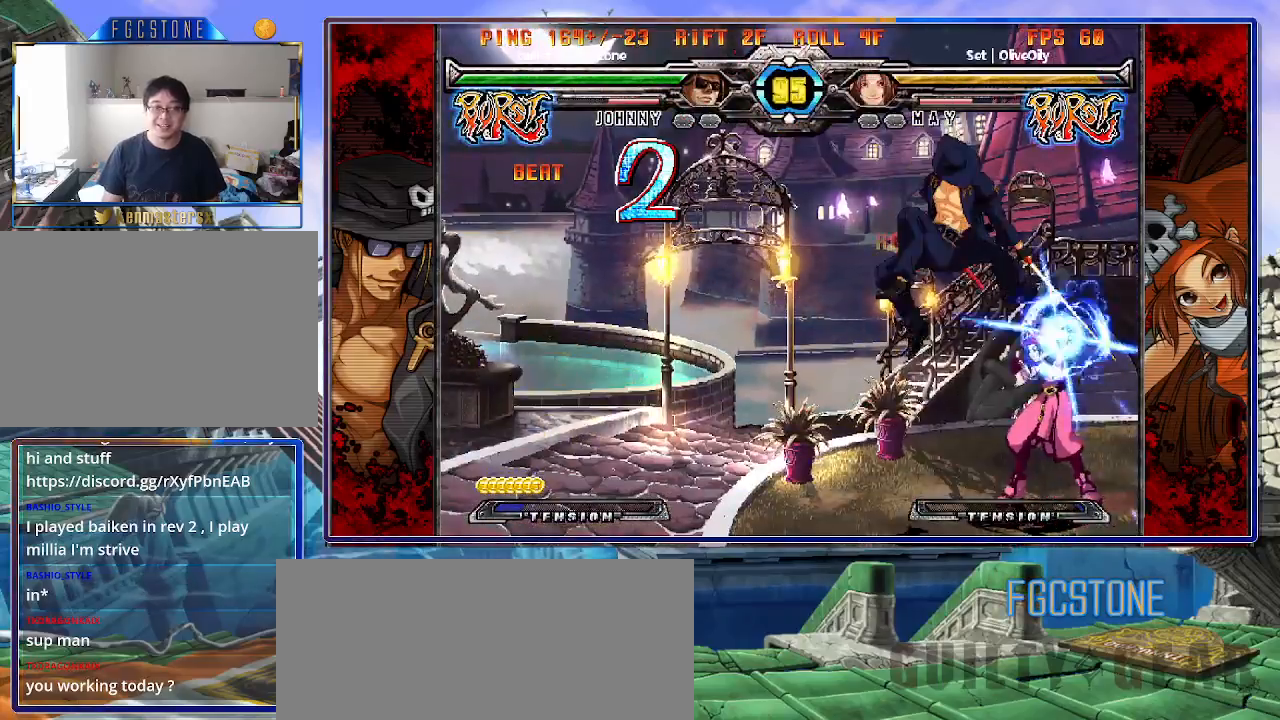
{"buttons": [], "left_stick": "left", "events": [[250, "K", "down"], [317, "K", "up"], [417, "HS", "down"], [467, "HS", "up"]]}
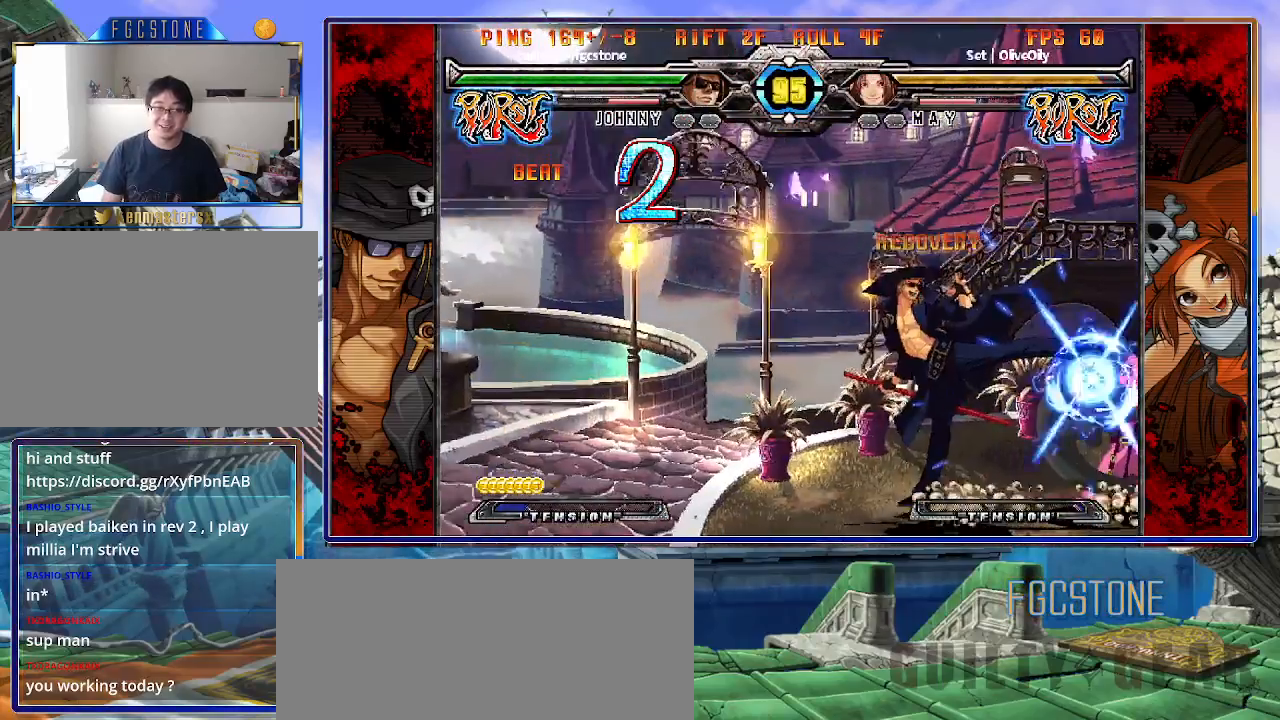
{"buttons": ["K"], "left_stick": "center", "events": [[67, "HS", "down"], [150, "HS", "up"], [317, "left_stick", "down"], [400, "left_stick", "right"], [433, "K", "down"], [483, "left_stick", "center"]]}
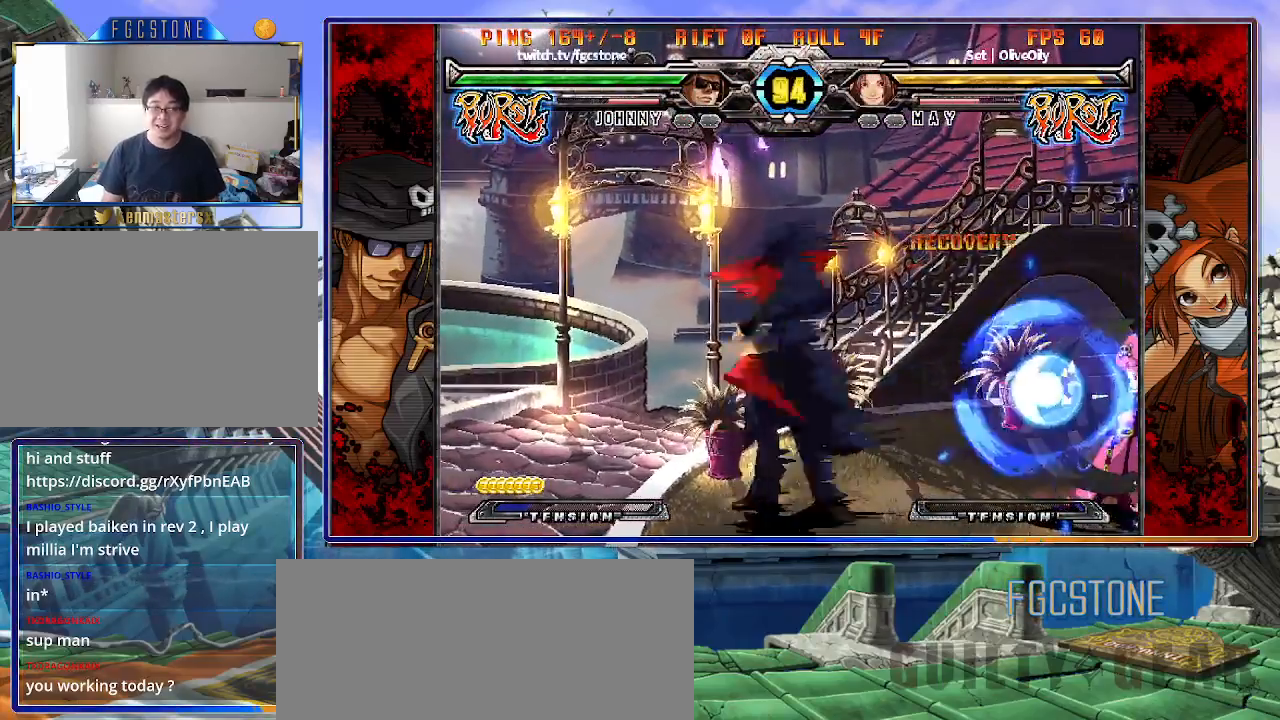
{"buttons": ["K"], "left_stick": "left", "events": [[33, "left_stick", "left"], [67, "HS", "down"], [117, "HS", "up"]]}
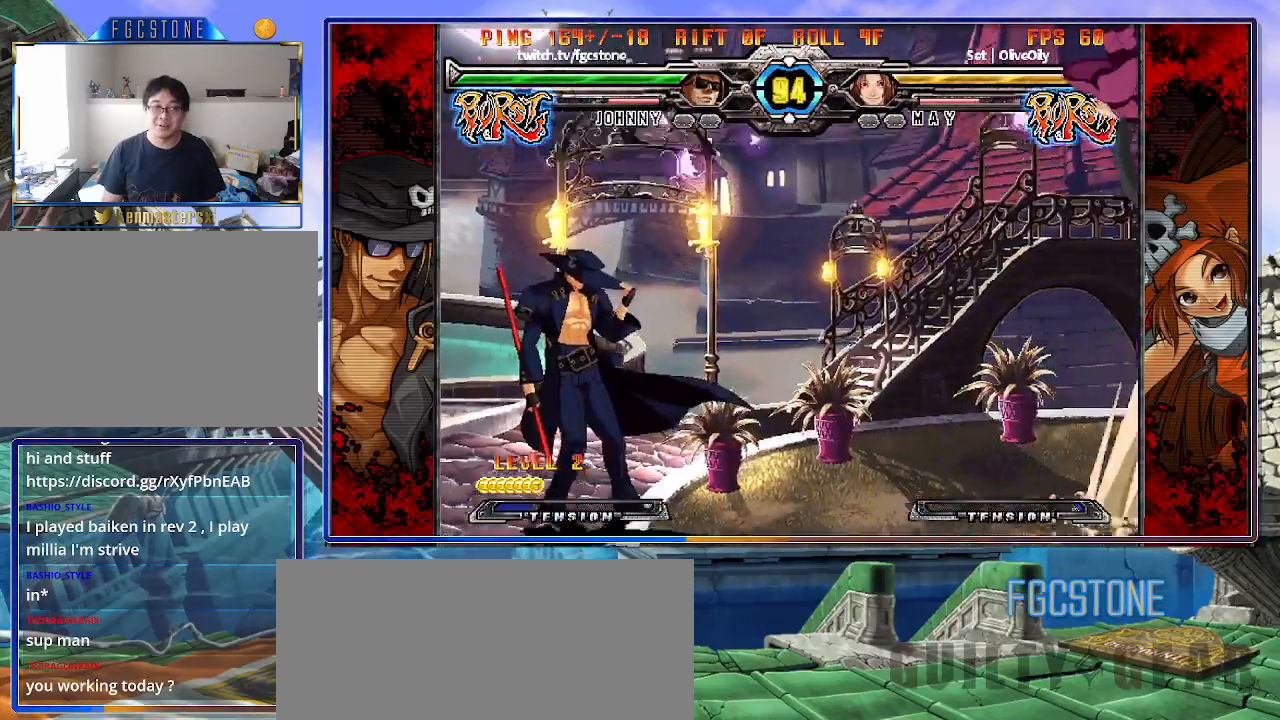
{"buttons": [], "left_stick": "center", "events": [[50, "K", "up"], [133, "left_stick", "right"], [350, "left_stick", "left"], [500, "left_stick", "center"]]}
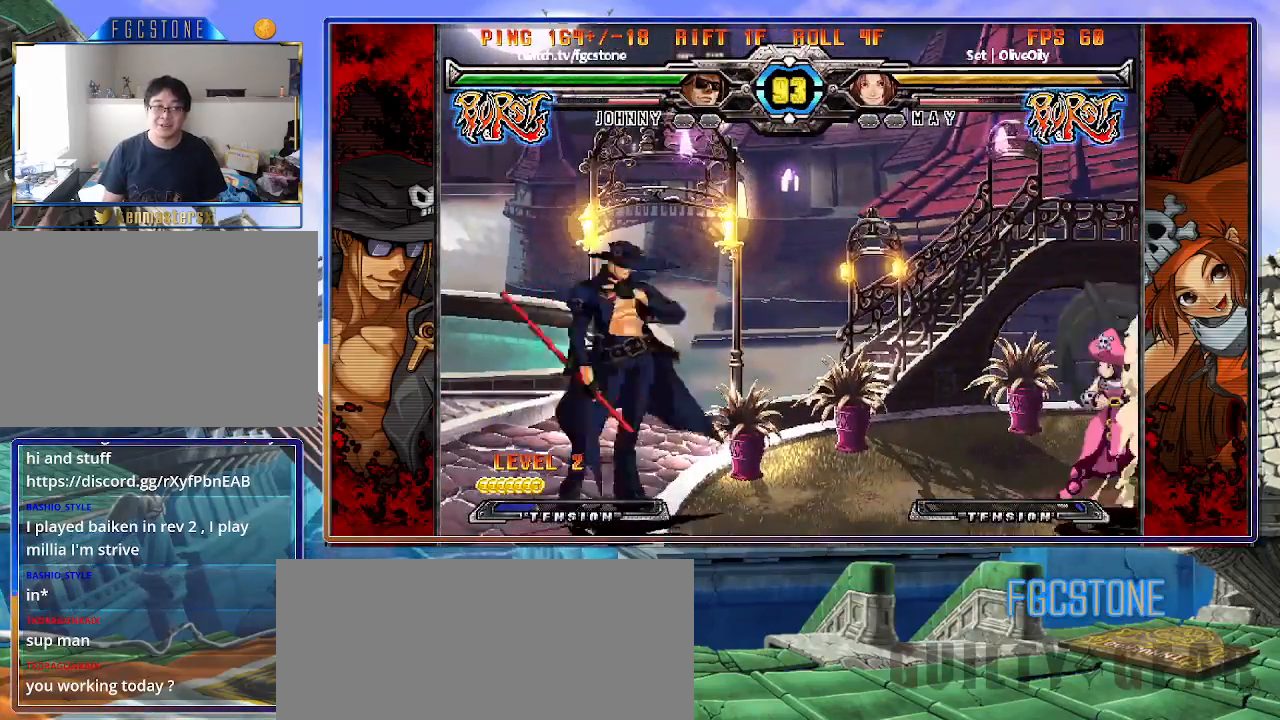
{"buttons": [], "left_stick": "center", "events": [[17, "left_stick", "right"], [167, "P", "down"], [267, "P", "up"], [383, "left_stick", "center"]]}
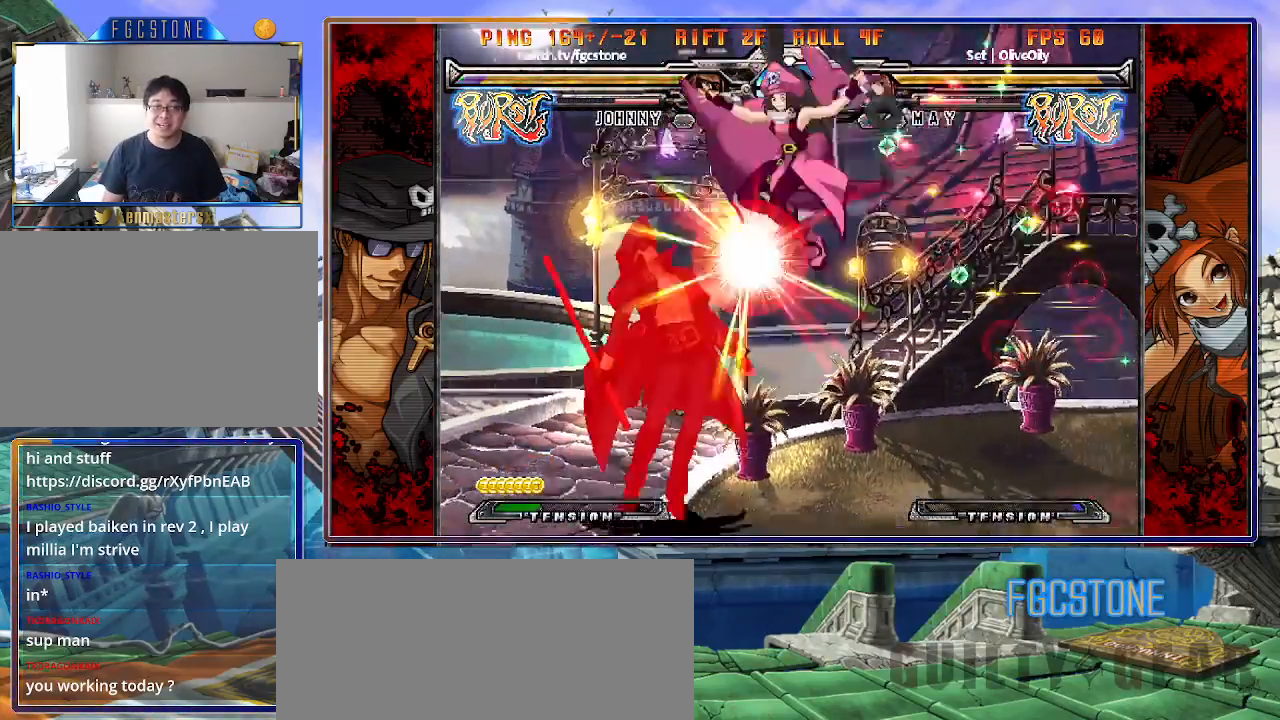
{"buttons": ["K"], "left_stick": "center", "events": [[83, "left_stick", "left"], [450, "K", "down"], [467, "left_stick", "center"]]}
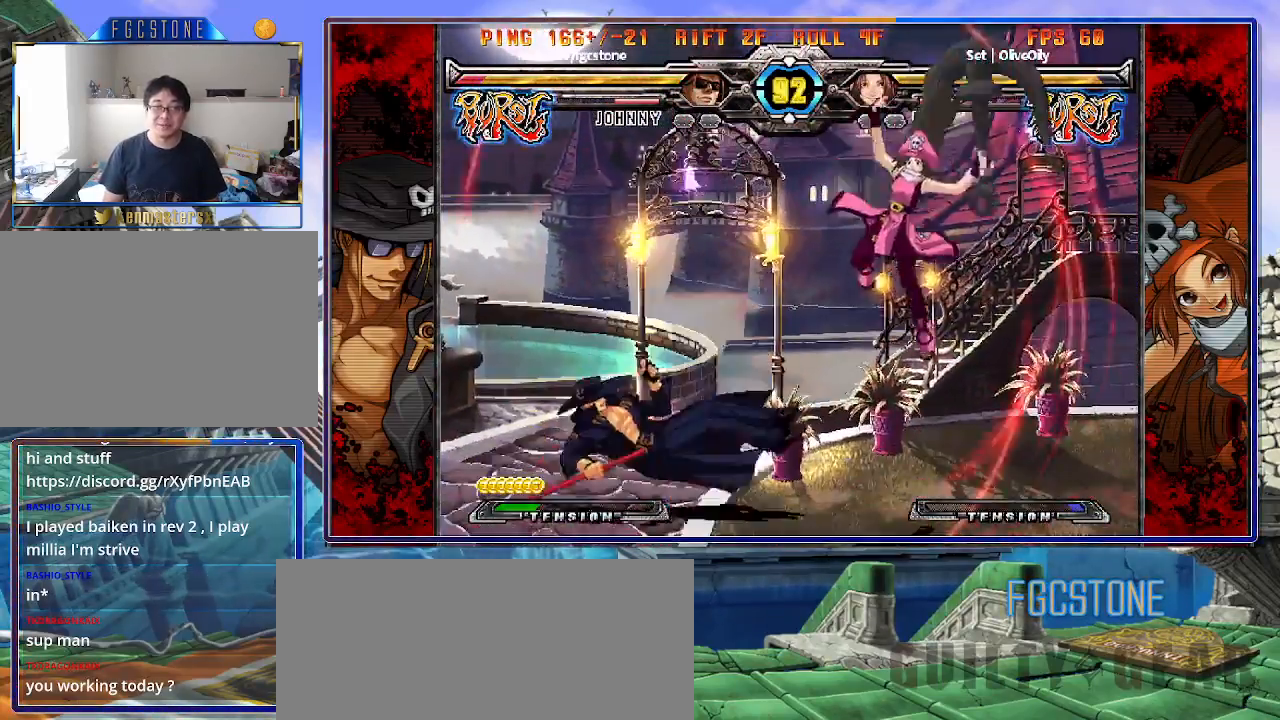
{"buttons": [], "left_stick": "center", "events": [[17, "S", "down"], [33, "K", "up"], [100, "K", "down"], [100, "S", "up"], [183, "S", "down"], [217, "K", "up"], [300, "S", "up"]]}
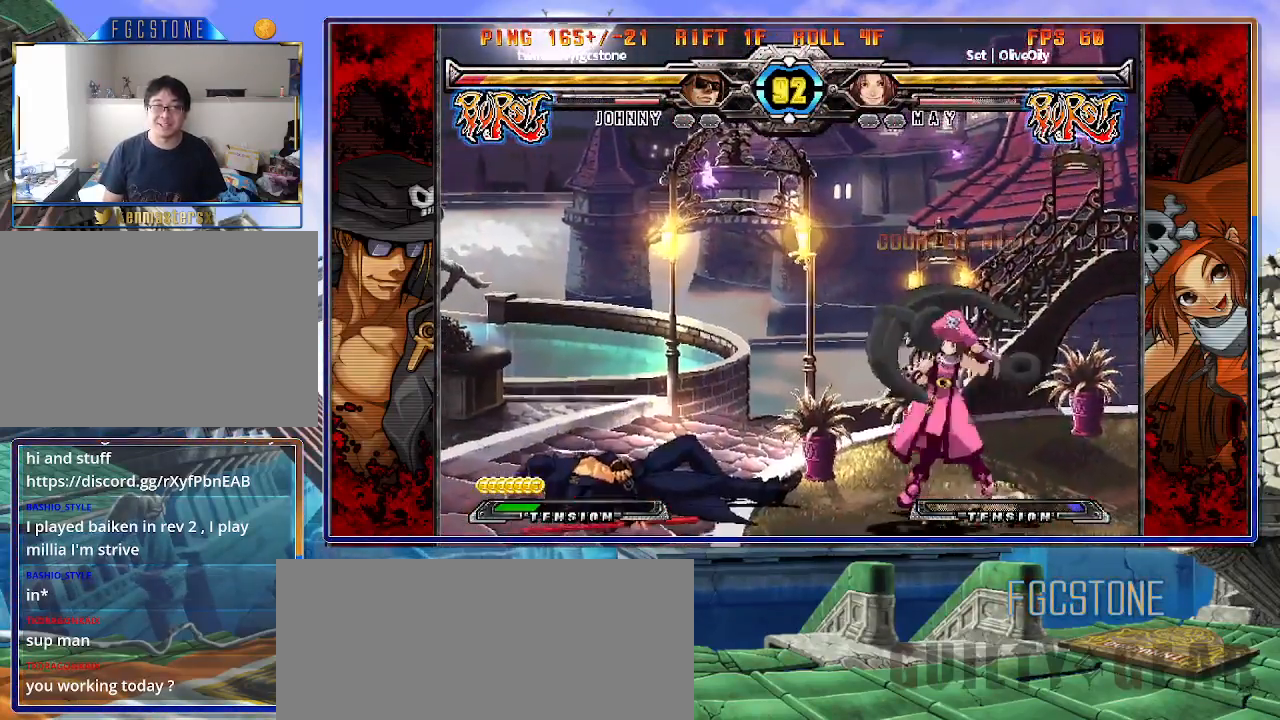
{"buttons": [], "left_stick": "down-left", "events": [[300, "left_stick", "down-left"]]}
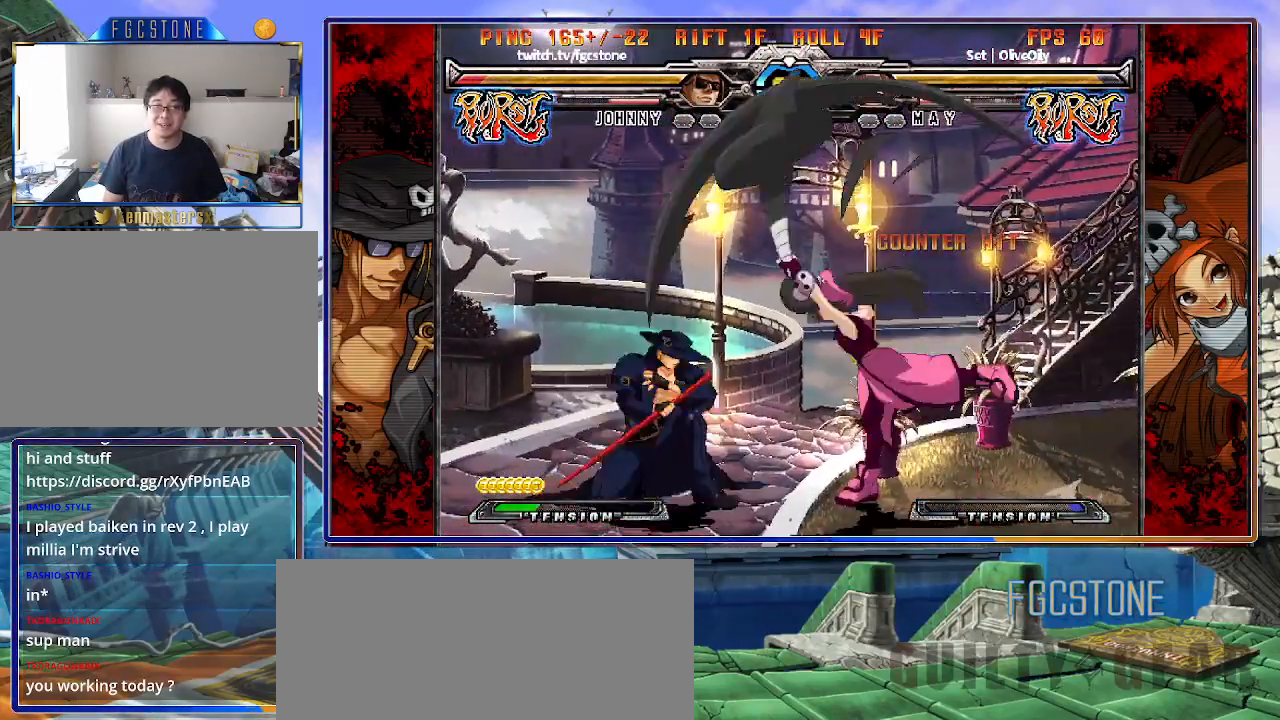
{"buttons": [], "left_stick": "down-left", "events": [[50, "D", "down"], [50, "HS", "down"], [133, "HS", "up"], [167, "D", "up"]]}
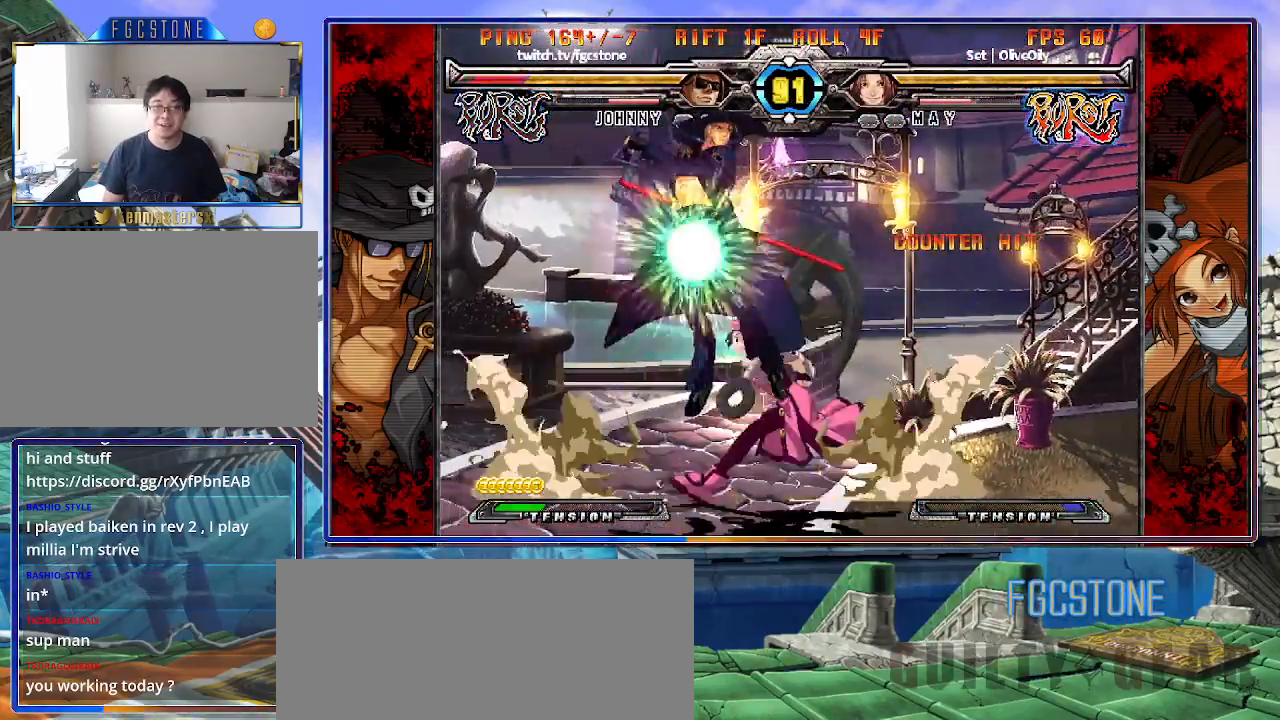
{"buttons": [], "left_stick": "center", "events": [[300, "left_stick", "center"]]}
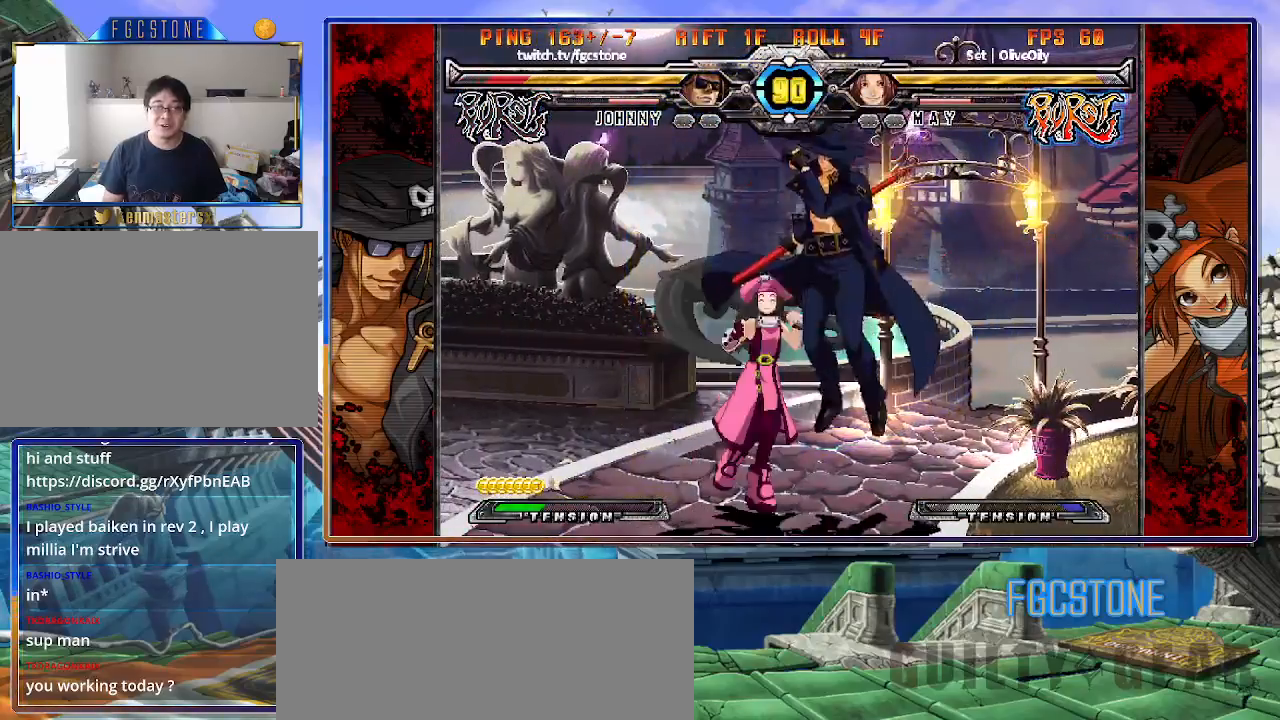
{"buttons": [], "left_stick": "right", "events": [[67, "left_stick", "right"], [200, "K", "down"], [283, "K", "up"], [350, "S", "down"], [433, "S", "up"]]}
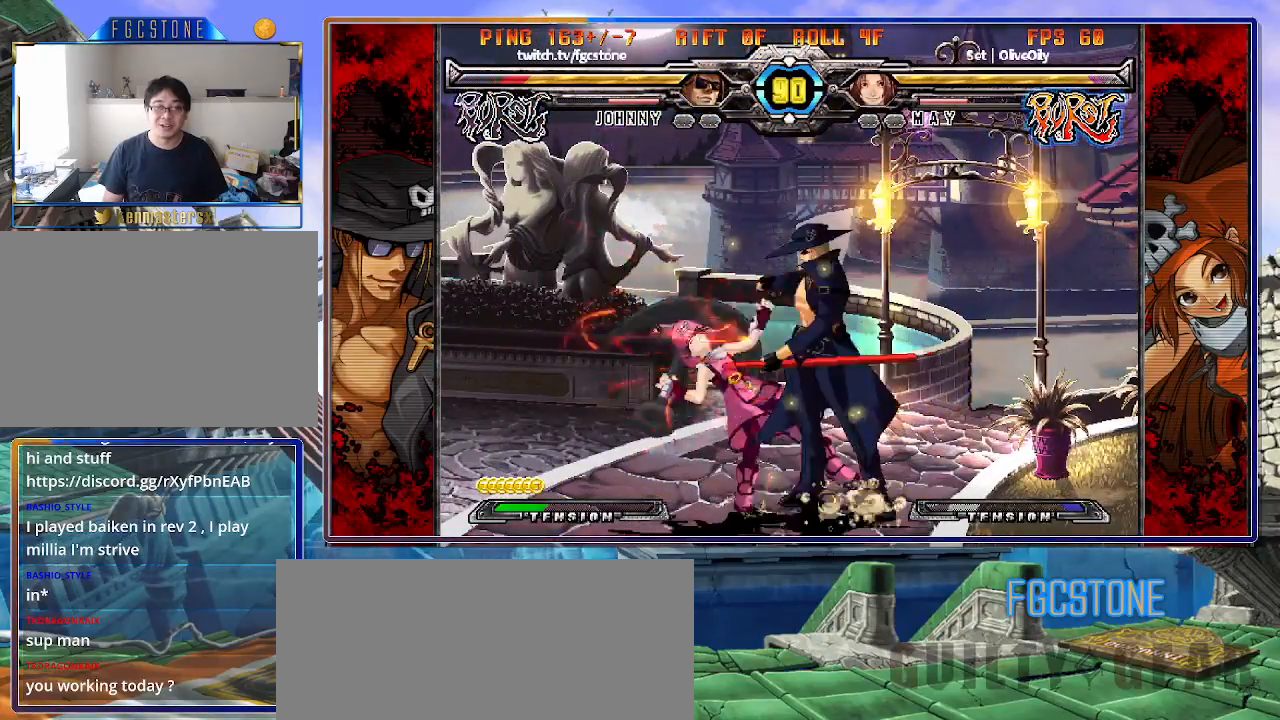
{"buttons": [], "left_stick": "down-right", "events": [[367, "left_stick", "down-right"]]}
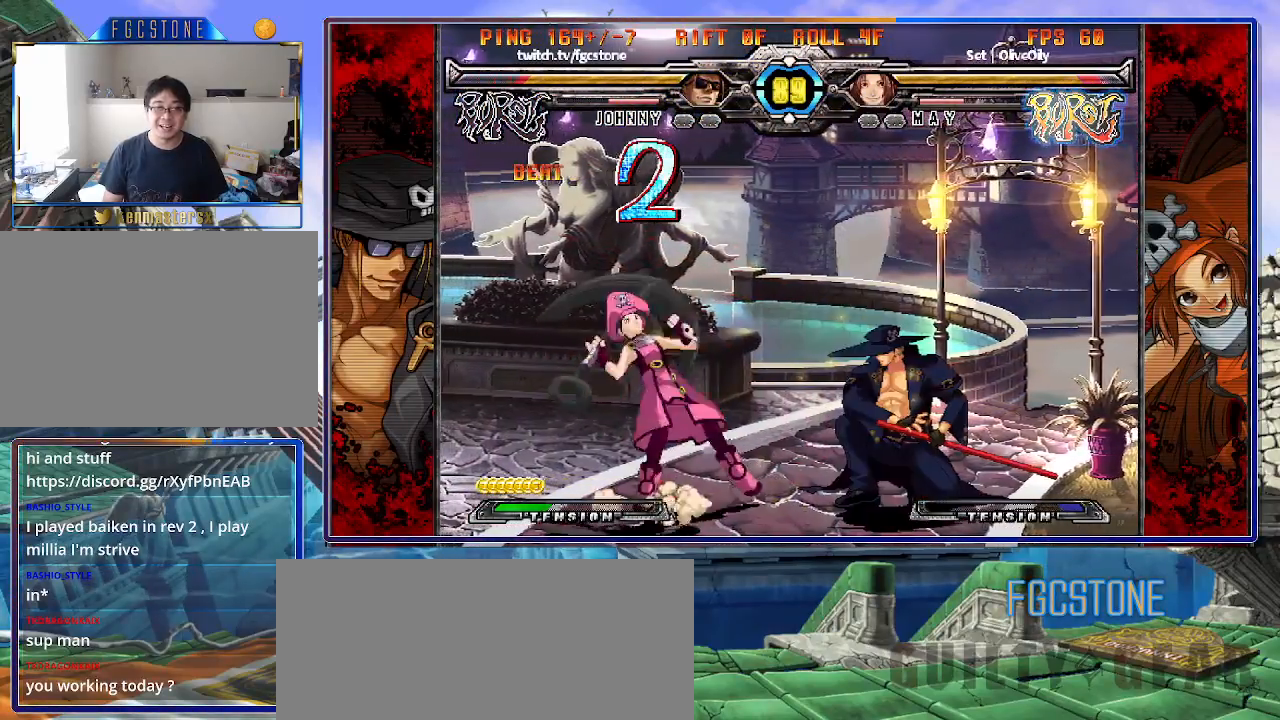
{"buttons": [], "left_stick": "right", "events": [[383, "left_stick", "right"], [417, "HS", "down"], [483, "HS", "up"]]}
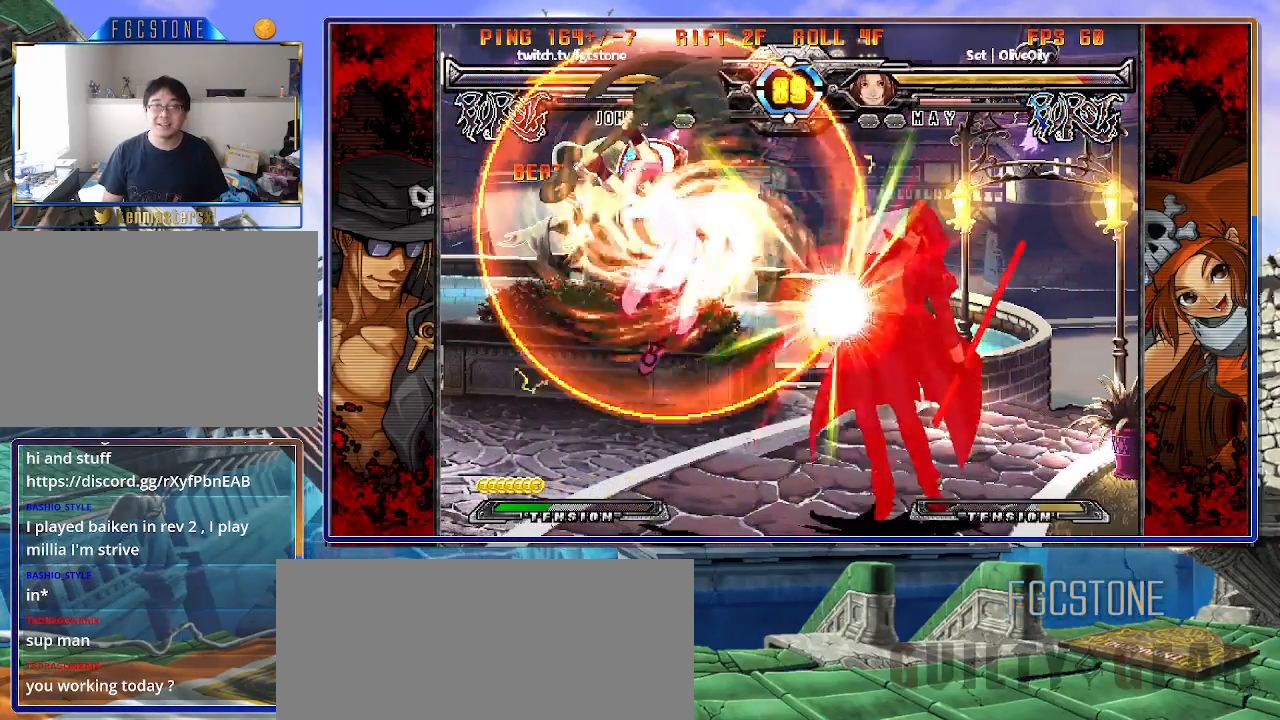
{"buttons": [], "left_stick": "right", "events": []}
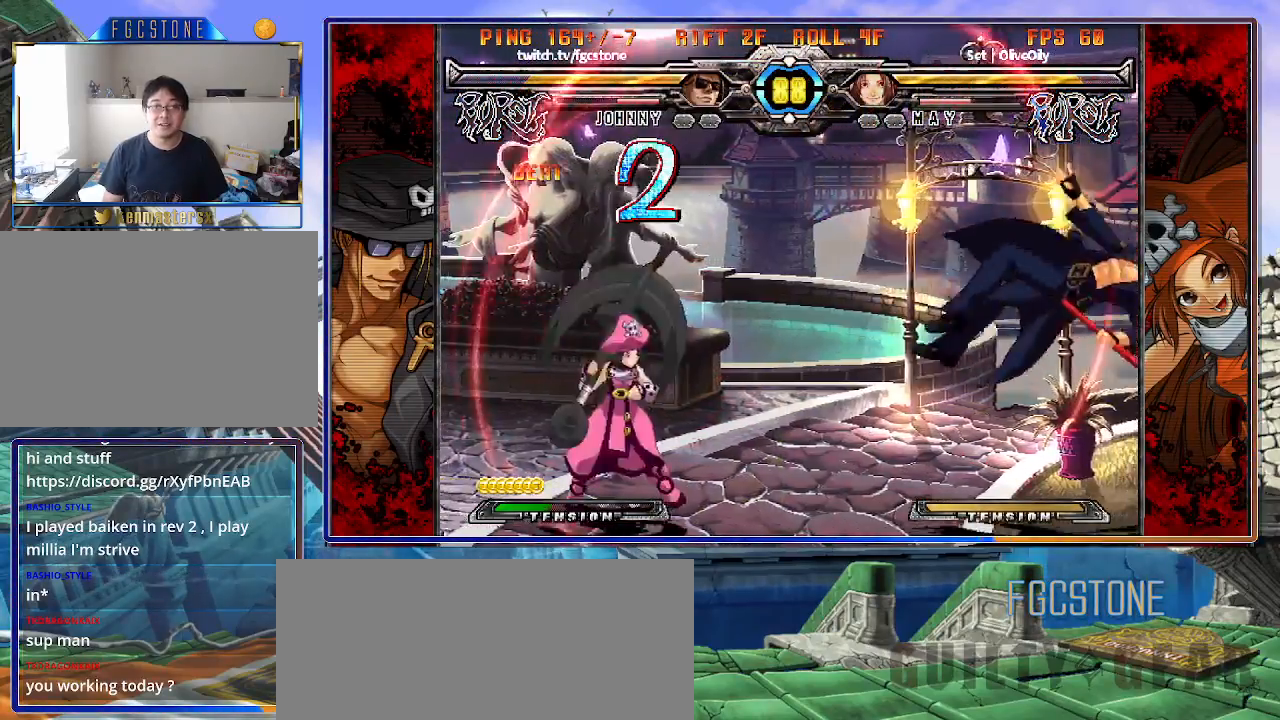
{"buttons": ["K"], "left_stick": "right", "events": [[50, "K", "down"], [117, "K", "up"], [183, "K", "down"], [300, "K", "up"], [383, "K", "down"]]}
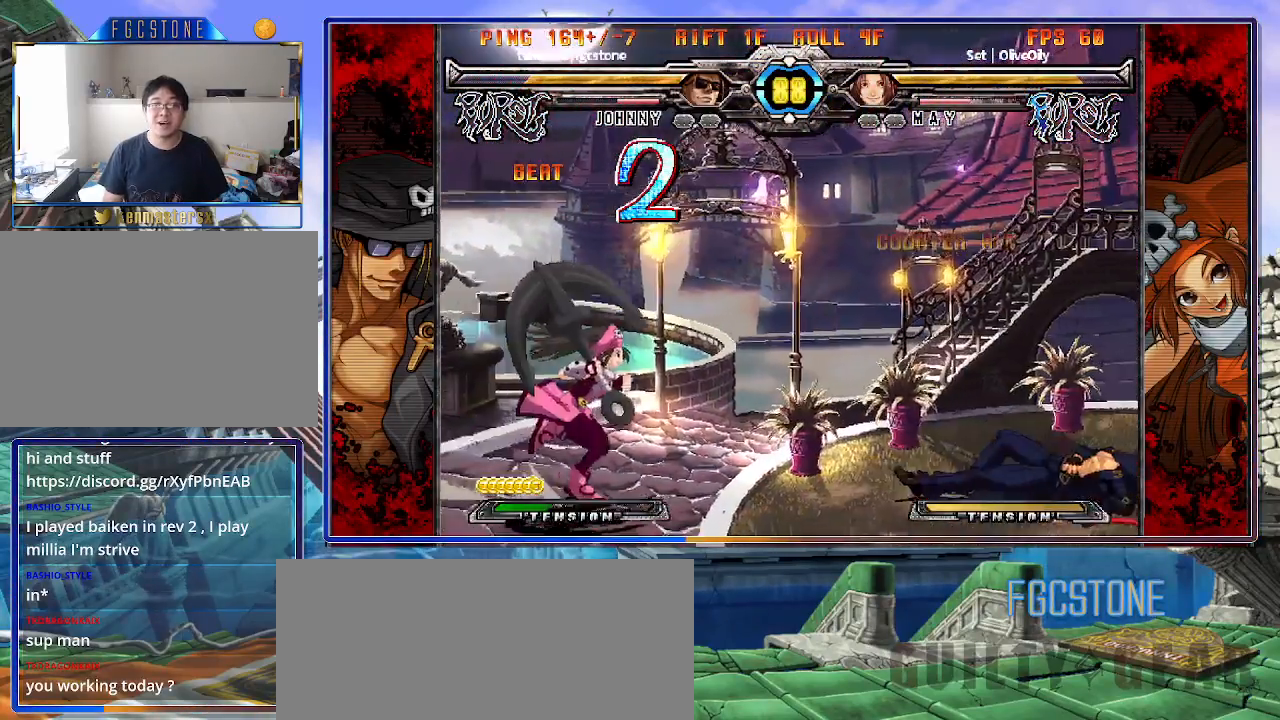
{"buttons": [], "left_stick": "center", "events": [[33, "K", "up"], [267, "left_stick", "center"], [417, "left_stick", "right"], [500, "left_stick", "center"]]}
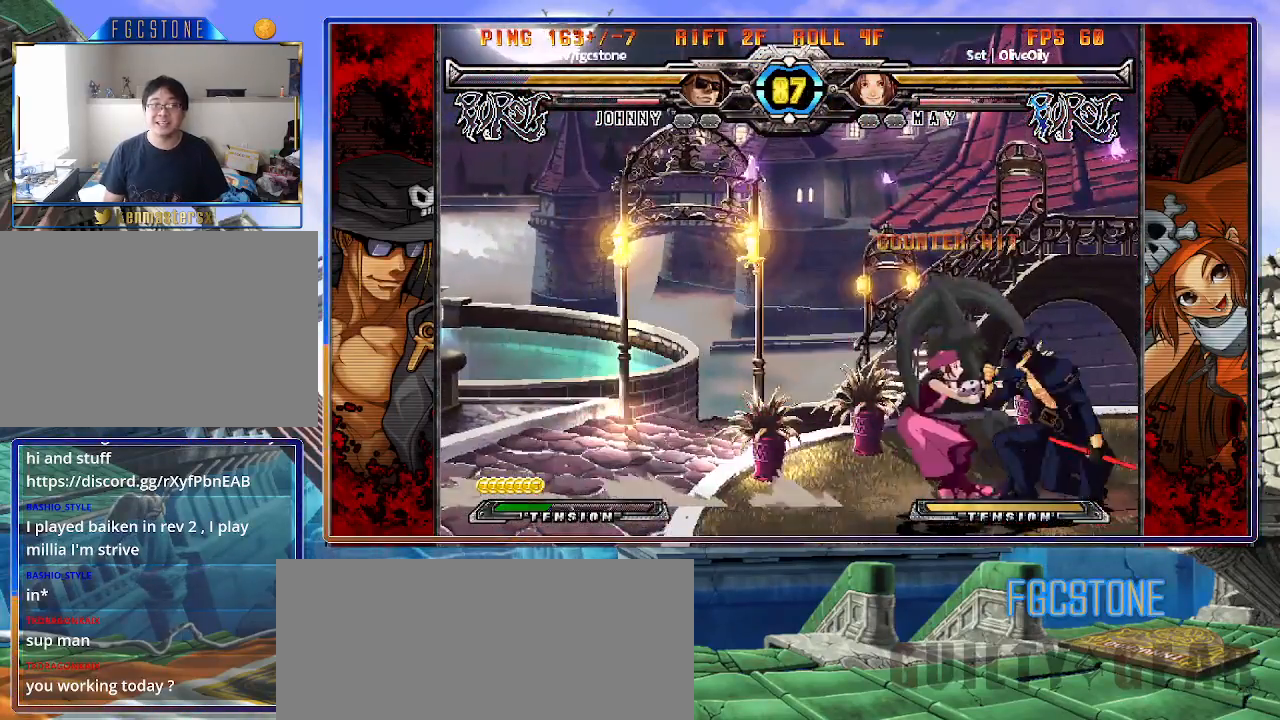
{"buttons": [], "left_stick": "down-right", "events": [[50, "left_stick", "right"], [500, "left_stick", "down-right"]]}
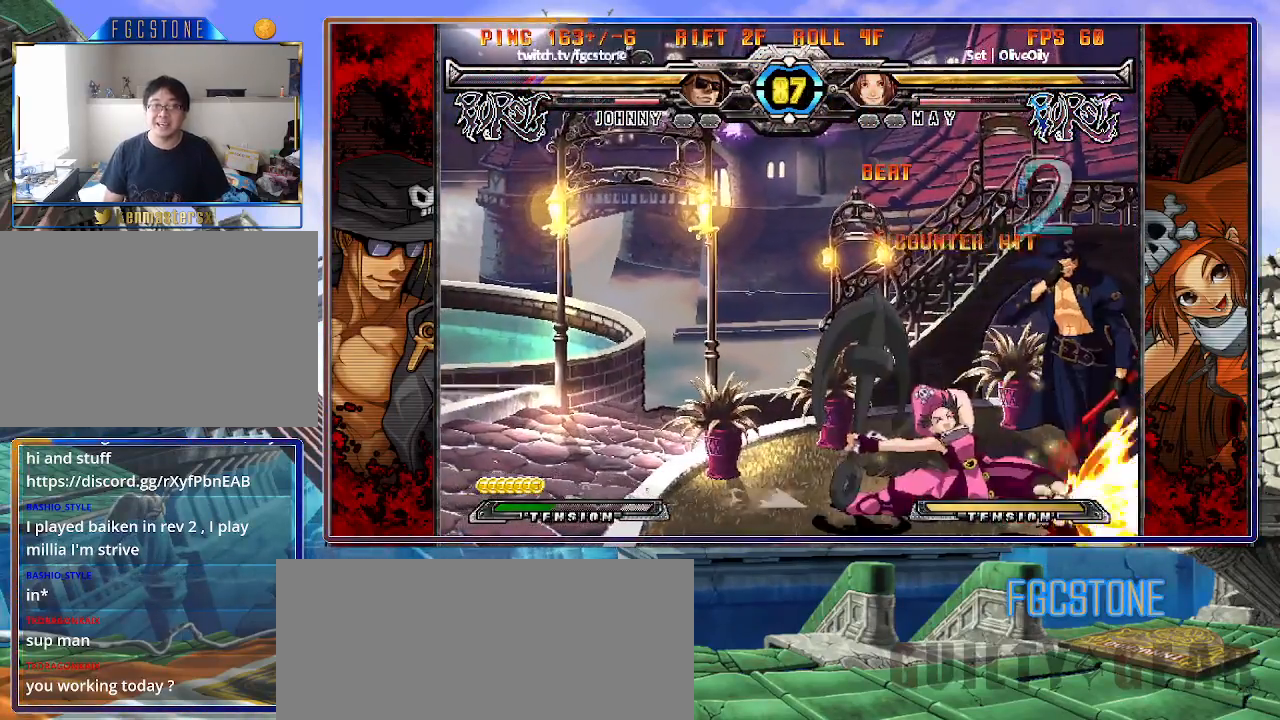
{"buttons": [], "left_stick": "down-right", "events": [[100, "left_stick", "right"], [200, "left_stick", "down-right"], [383, "HS", "down"], [500, "HS", "up"]]}
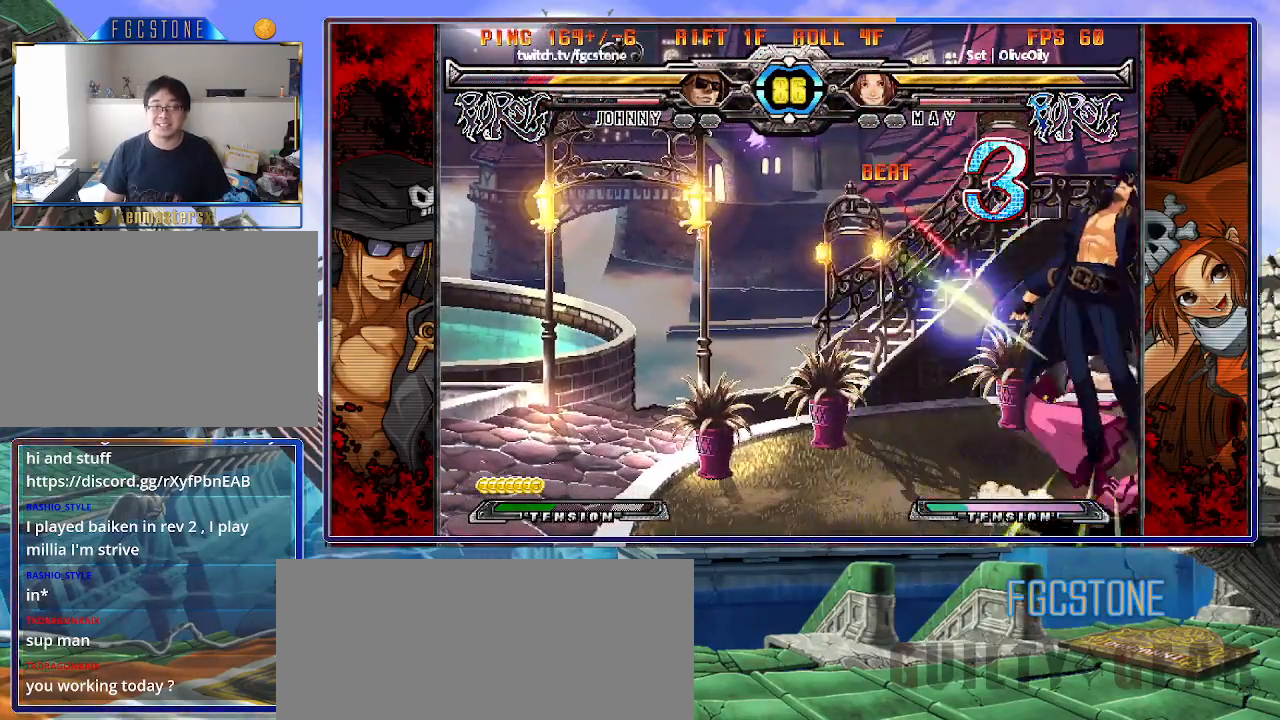
{"buttons": ["S"], "left_stick": "left", "events": [[67, "K", "down"], [117, "S", "down"], [150, "K", "up"], [200, "left_stick", "right"], [217, "S", "up"], [233, "K", "down"], [283, "S", "down"], [317, "K", "up"], [383, "K", "down"], [383, "S", "up"], [450, "S", "down"], [450, "left_stick", "left"], [483, "K", "up"]]}
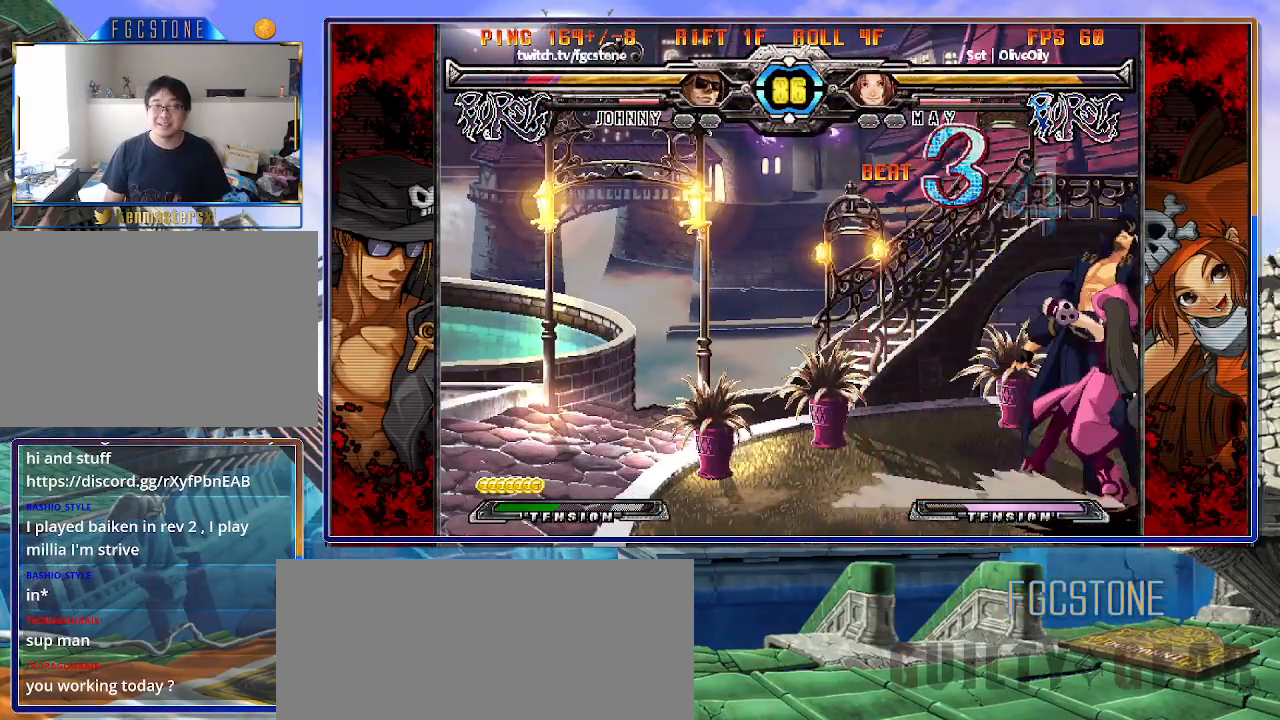
{"buttons": ["K", "S"], "left_stick": "left", "events": [[33, "K", "down"], [67, "S", "up"], [133, "K", "up"], [133, "S", "down"], [183, "K", "down"], [200, "S", "up"], [267, "K", "up"], [267, "S", "down"], [333, "K", "down"], [367, "S", "up"], [417, "S", "down"], [450, "K", "up"], [500, "K", "down"]]}